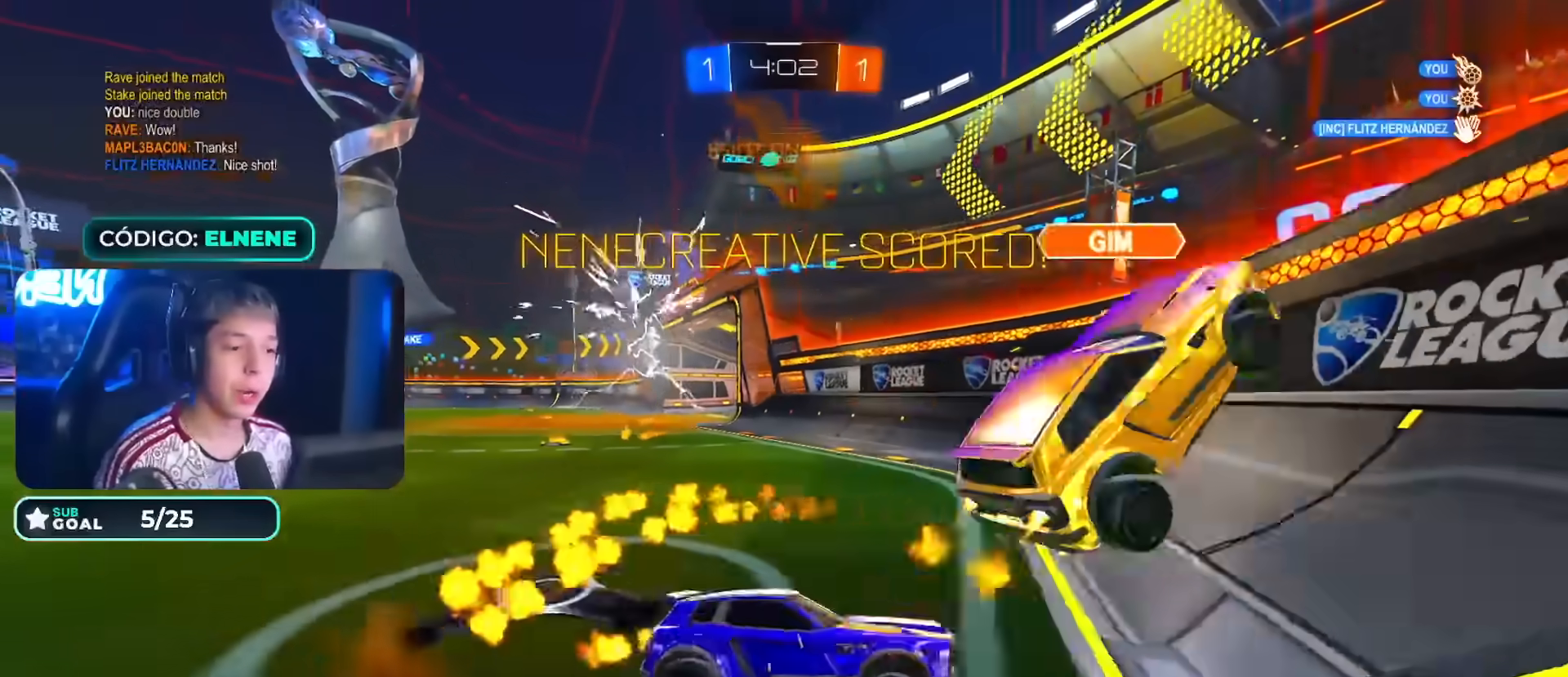
Gameplay with a controller (PlayStation layout); each line is a JSON object with the inputs held at the frame after it. "events" lists button and stick changes between this image and that frame as [ms after this image, input, new state], when the widget could be followed in between. Not read: L3.
{"buttons": ["R2"], "left_stick": "right", "right_stick": "center"}
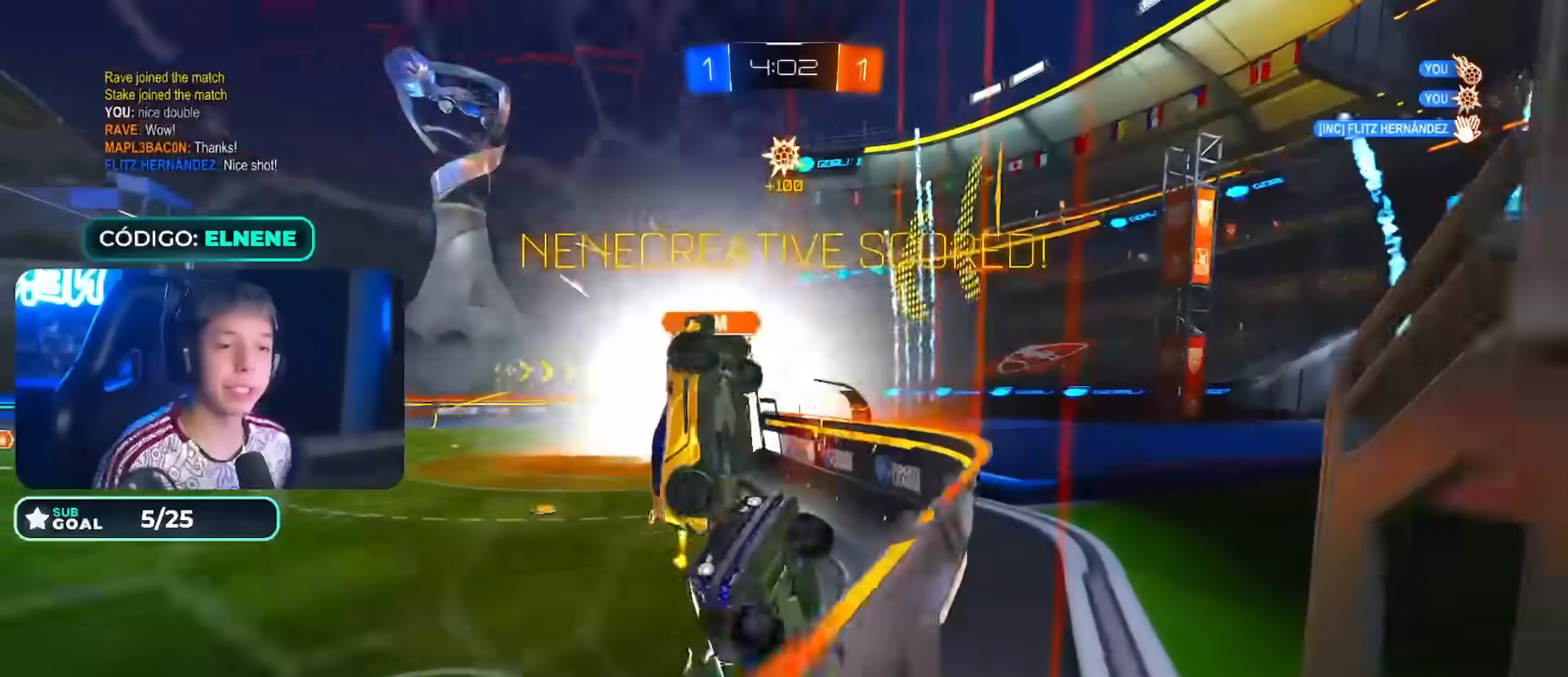
{"buttons": [], "left_stick": "center", "right_stick": "center", "events": [[33, "CIRCLE", "down"], [150, "CROSS", "down"], [183, "L2", "down"], [217, "CROSS", "up"], [233, "left_stick", "up-right"], [267, "CROSS", "down"], [367, "left_stick", "center"], [383, "CIRCLE", "up"], [383, "L2", "up"], [400, "CROSS", "up"], [467, "R2", "up"]]}
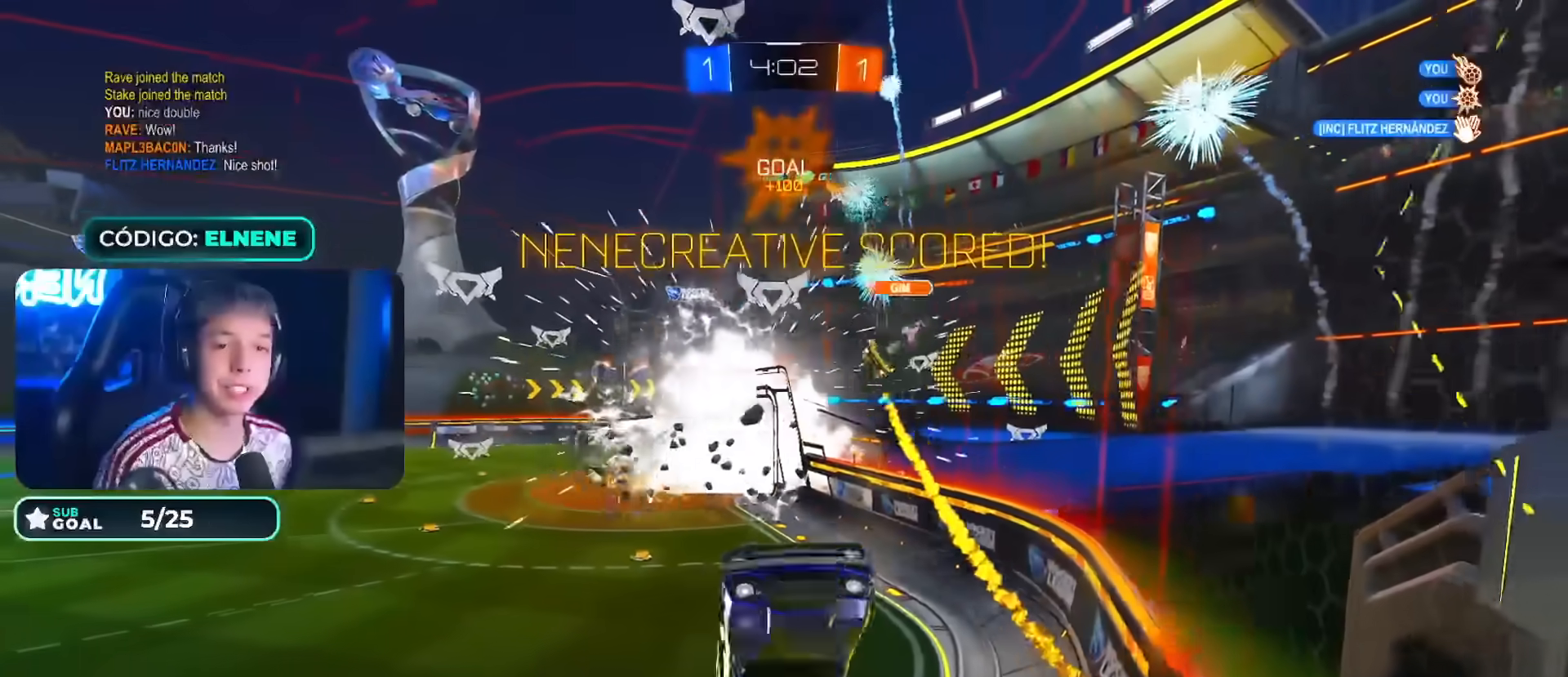
{"buttons": [], "left_stick": "center", "right_stick": "center", "events": [[17, "DPAD_LEFT", "down"], [100, "DPAD_LEFT", "up"]]}
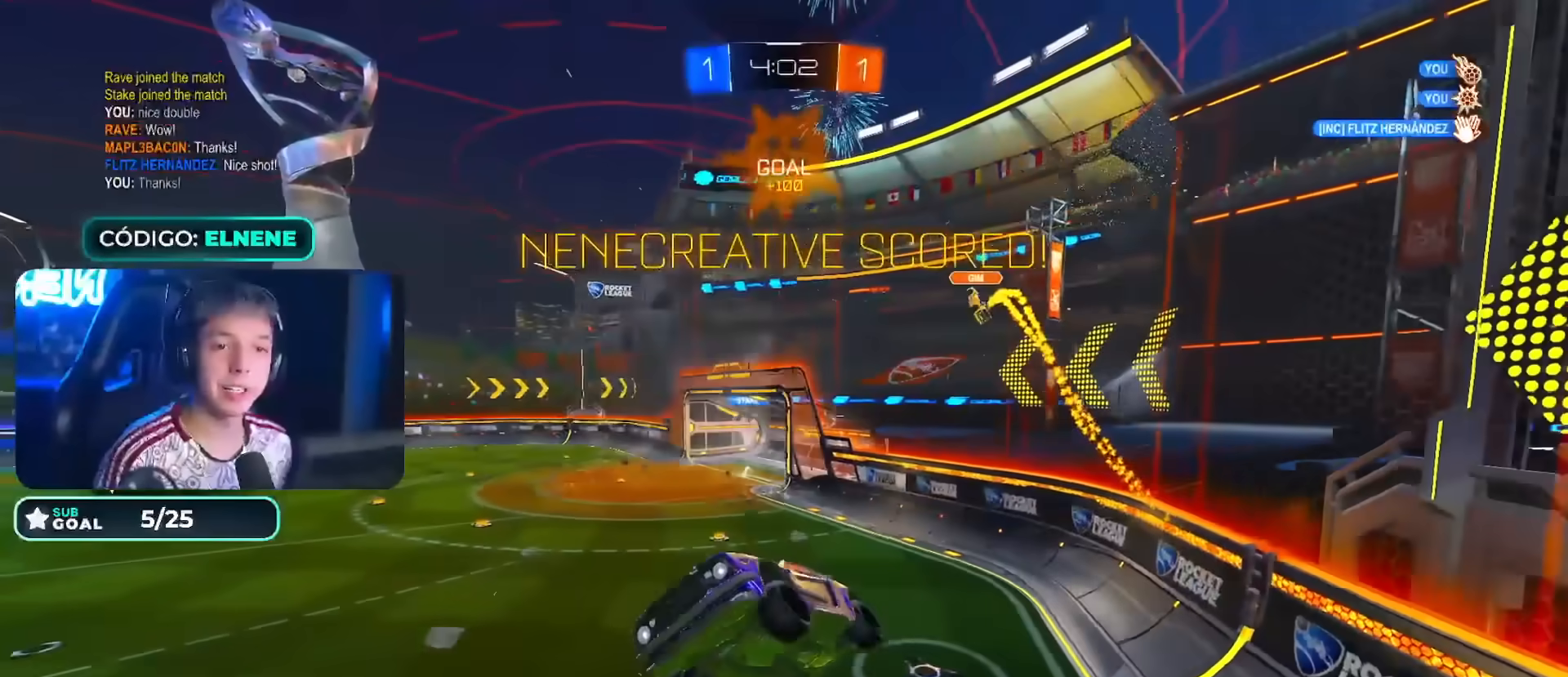
{"buttons": ["L2"], "left_stick": "down-left", "right_stick": "center"}
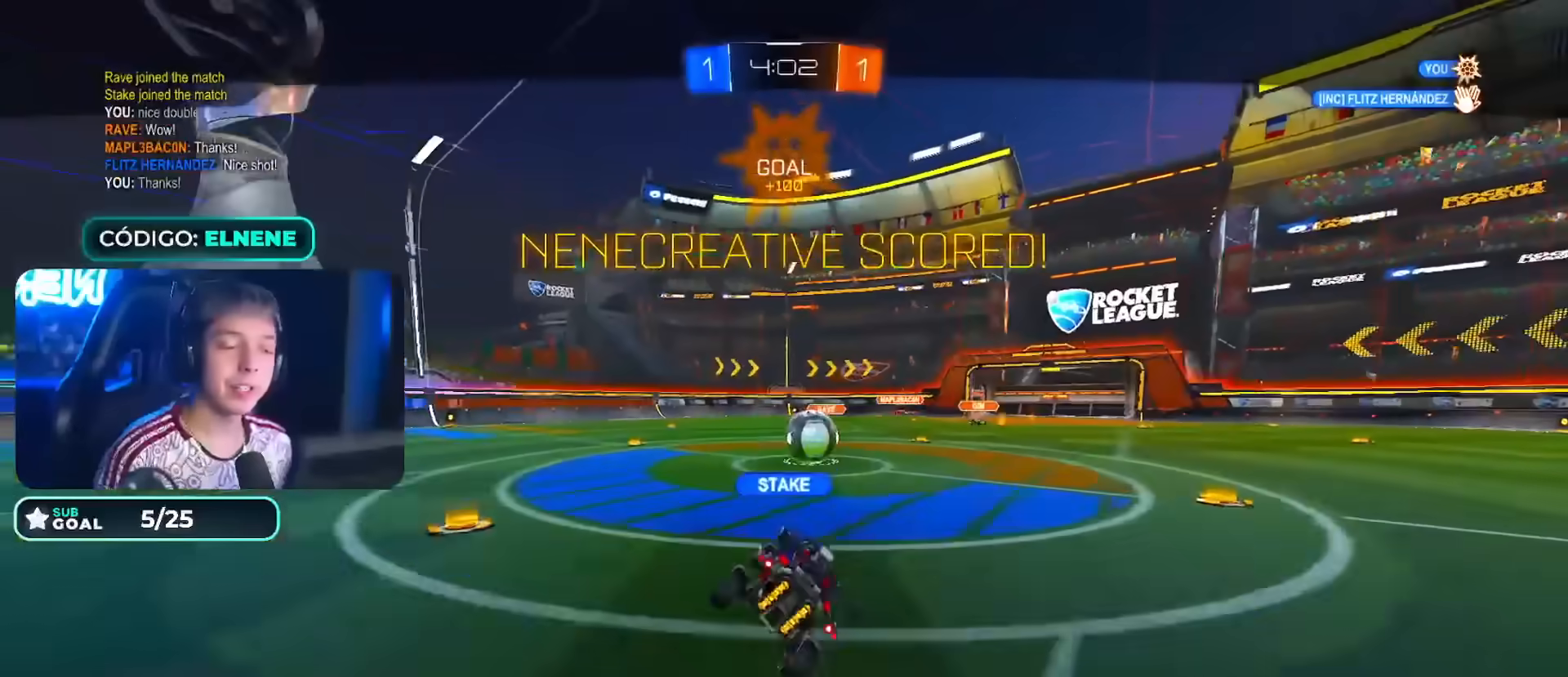
{"buttons": [], "left_stick": "center", "right_stick": "center", "events": [[333, "left_stick", "center"], [367, "L2", "up"]]}